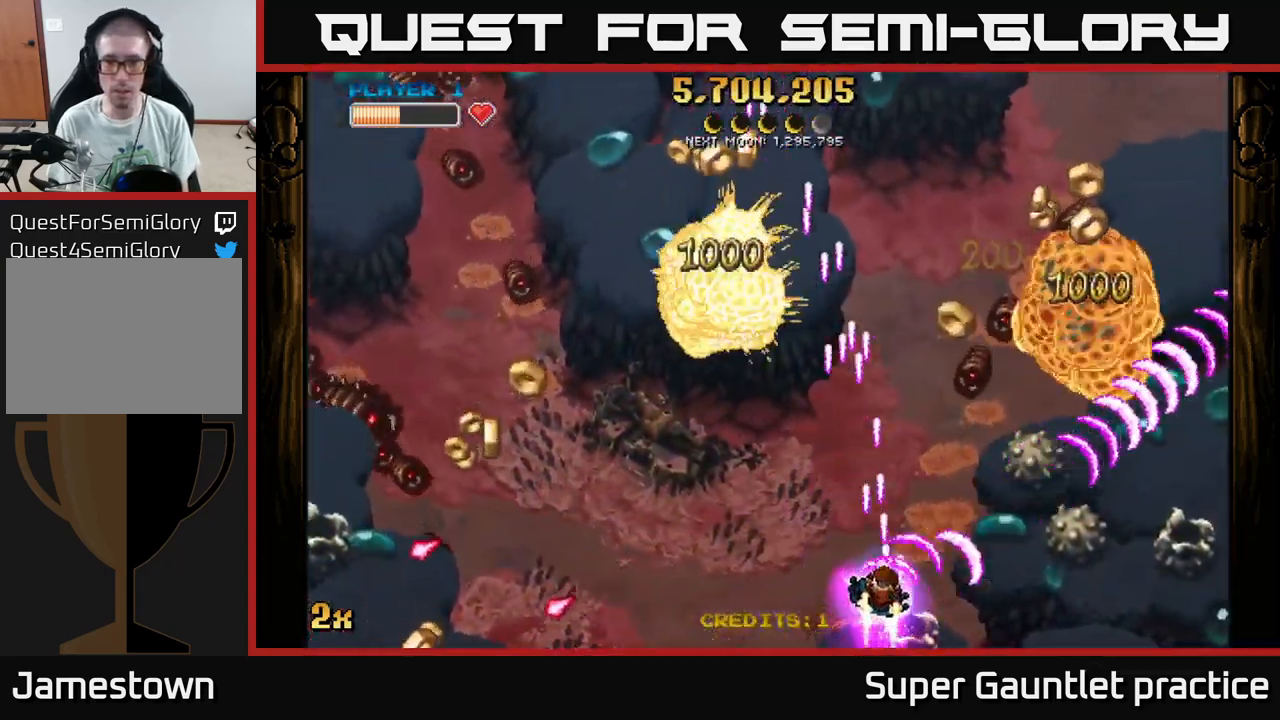
Gameplay with a controller (Xbox layout); each line is a JSON object with the inputs held at the frame after it. "events" lists button and stick changes between this image and that frame as [ms after this image, input, new state], when the widget could be followed in between. Not read: right_stick.
{"buttons": ["A"], "left_stick": "right", "events": [[134, "X", "up"], [184, "left_stick", "right"]]}
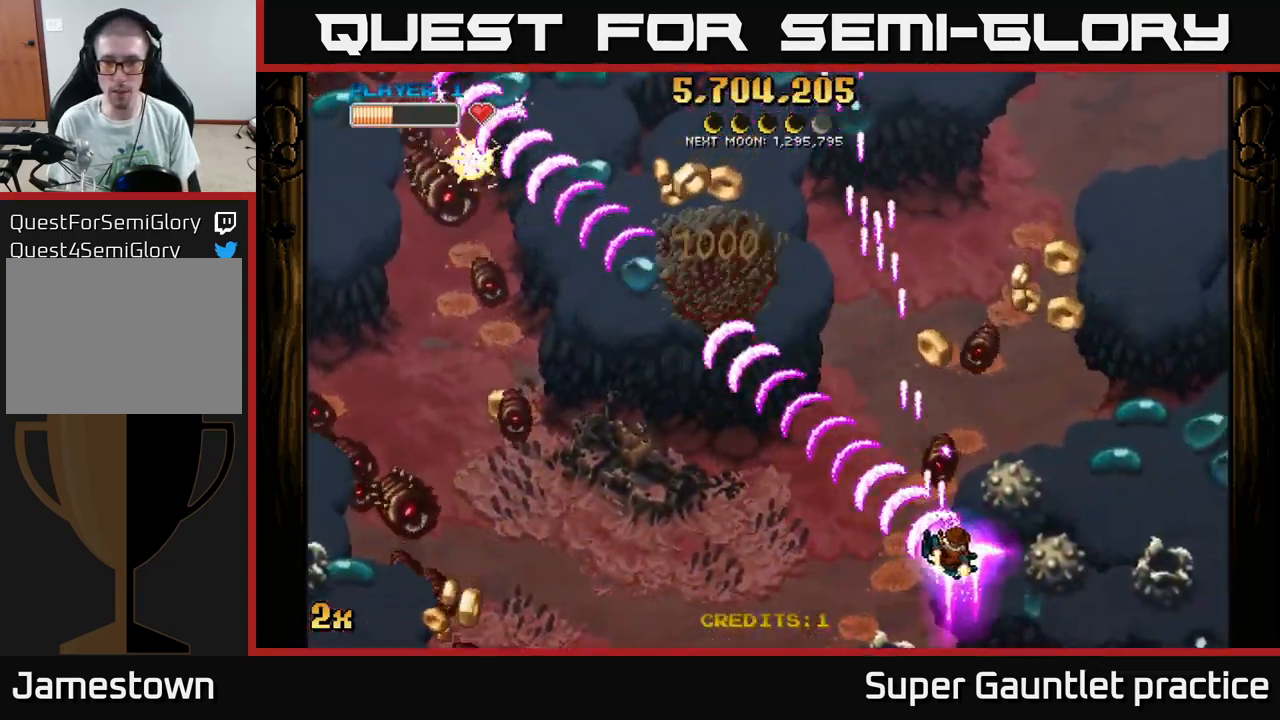
{"buttons": ["A"], "left_stick": "left", "events": [[100, "left_stick", "up-right"], [400, "X", "down"], [400, "left_stick", "left"], [500, "X", "up"]]}
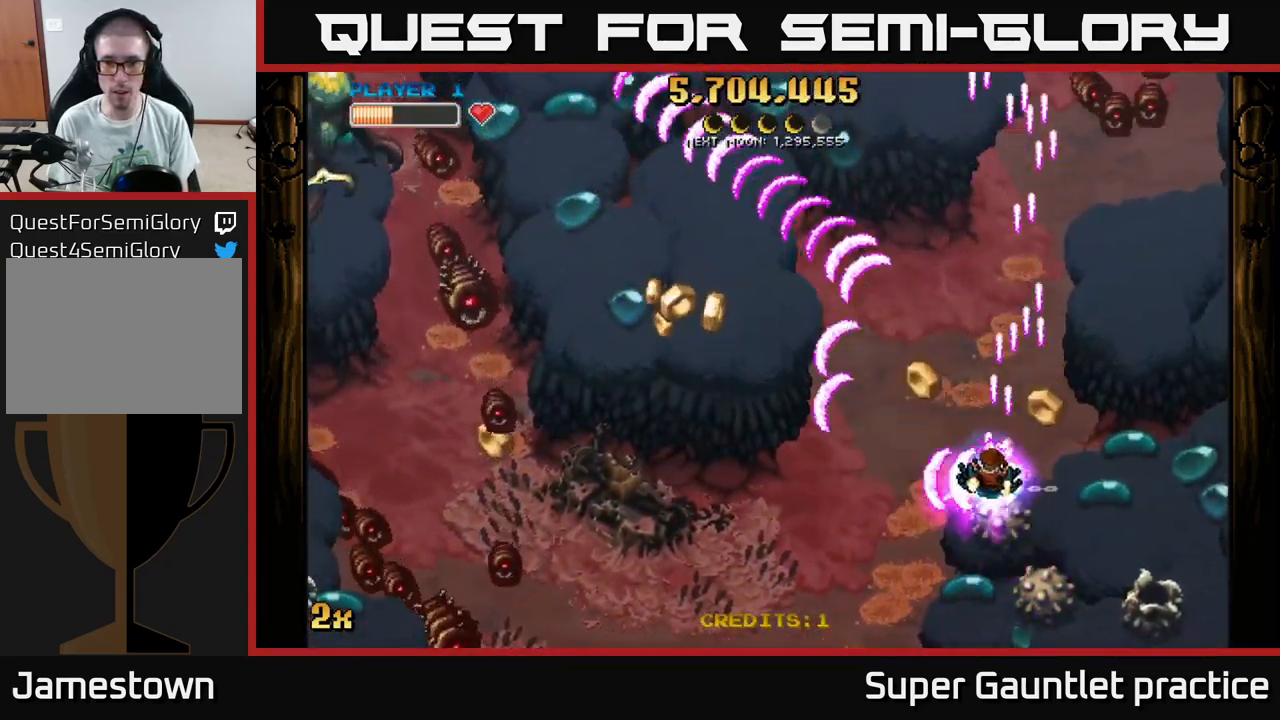
{"buttons": ["A"], "left_stick": "down-left", "events": [[34, "left_stick", "up"], [150, "left_stick", "up-left"], [283, "left_stick", "left"], [383, "left_stick", "down-left"]]}
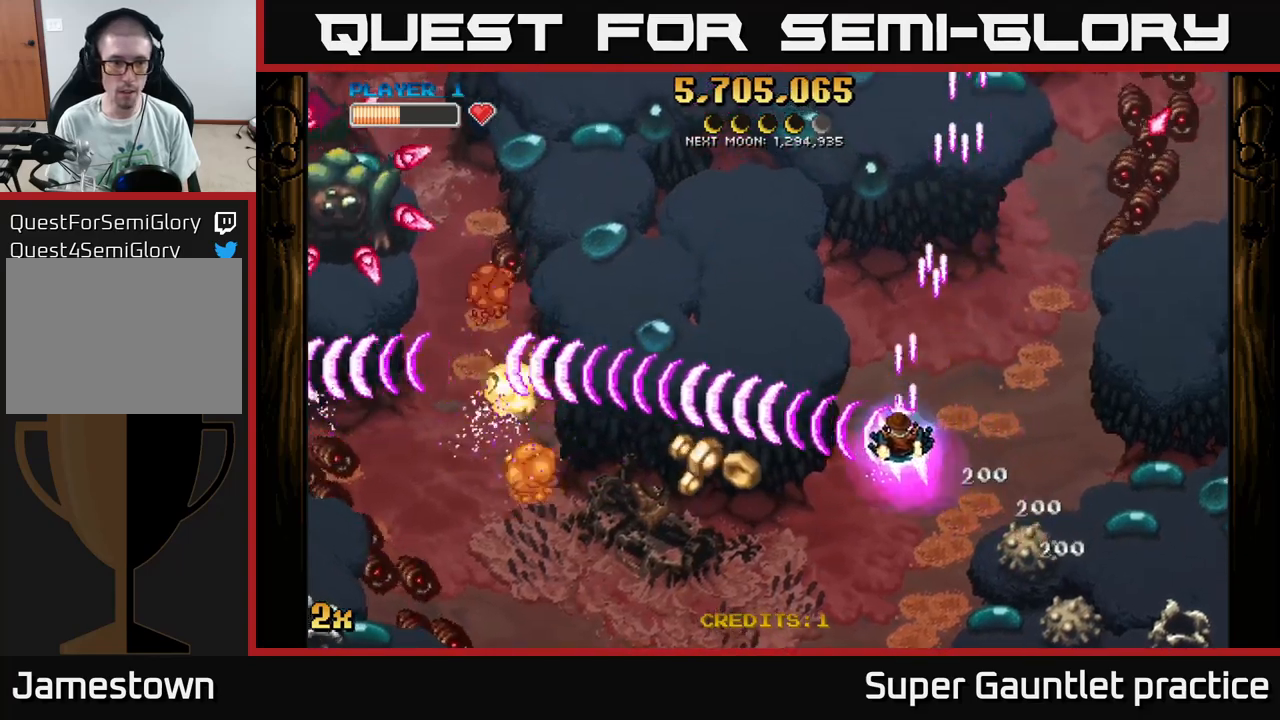
{"buttons": ["A"], "left_stick": "left", "events": [[350, "X", "down"], [350, "left_stick", "up-left"], [450, "X", "up"], [500, "left_stick", "left"]]}
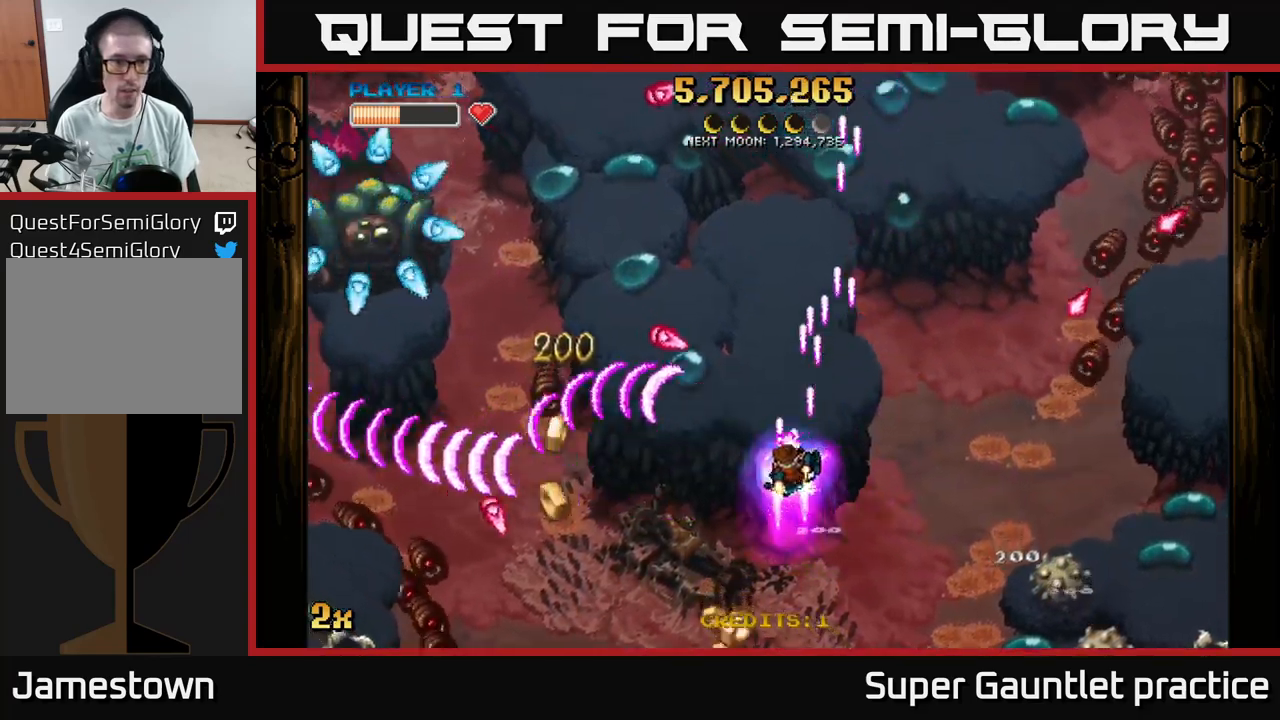
{"buttons": ["A"], "left_stick": "up-left", "events": [[416, "left_stick", "up-left"]]}
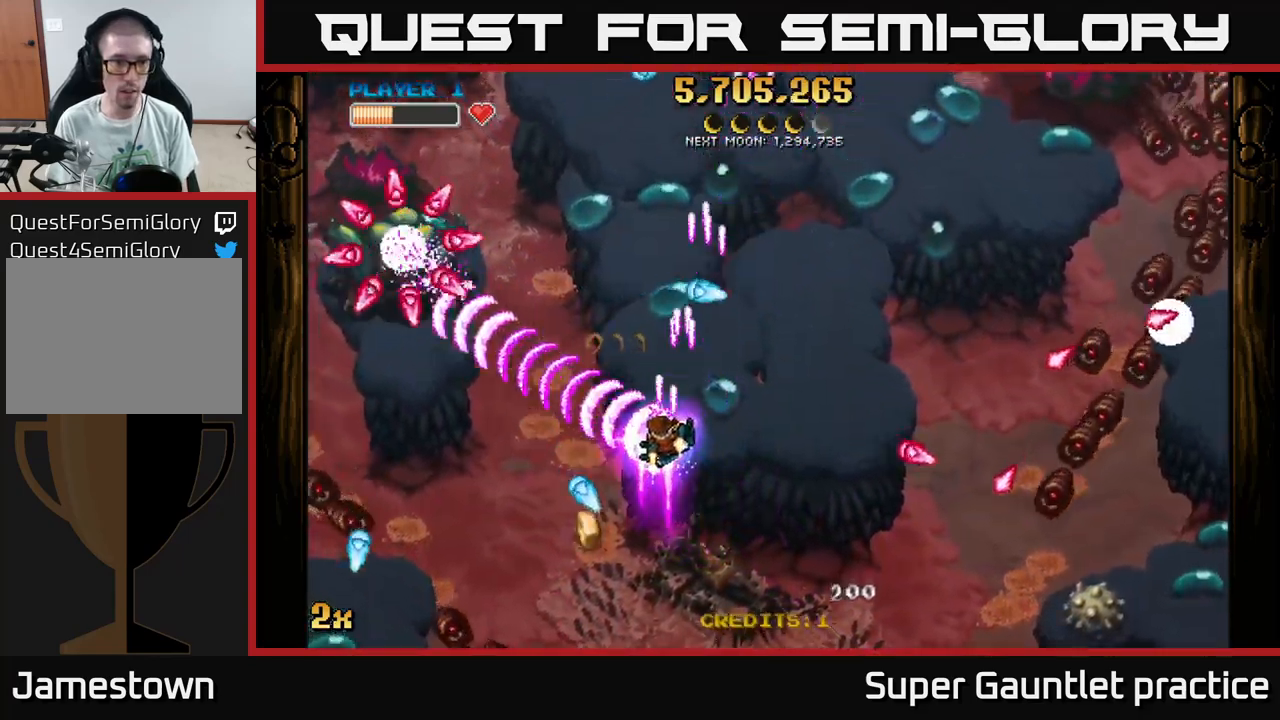
{"buttons": ["A"], "left_stick": "right", "events": [[266, "left_stick", "right"], [350, "left_stick", "down"], [483, "left_stick", "right"]]}
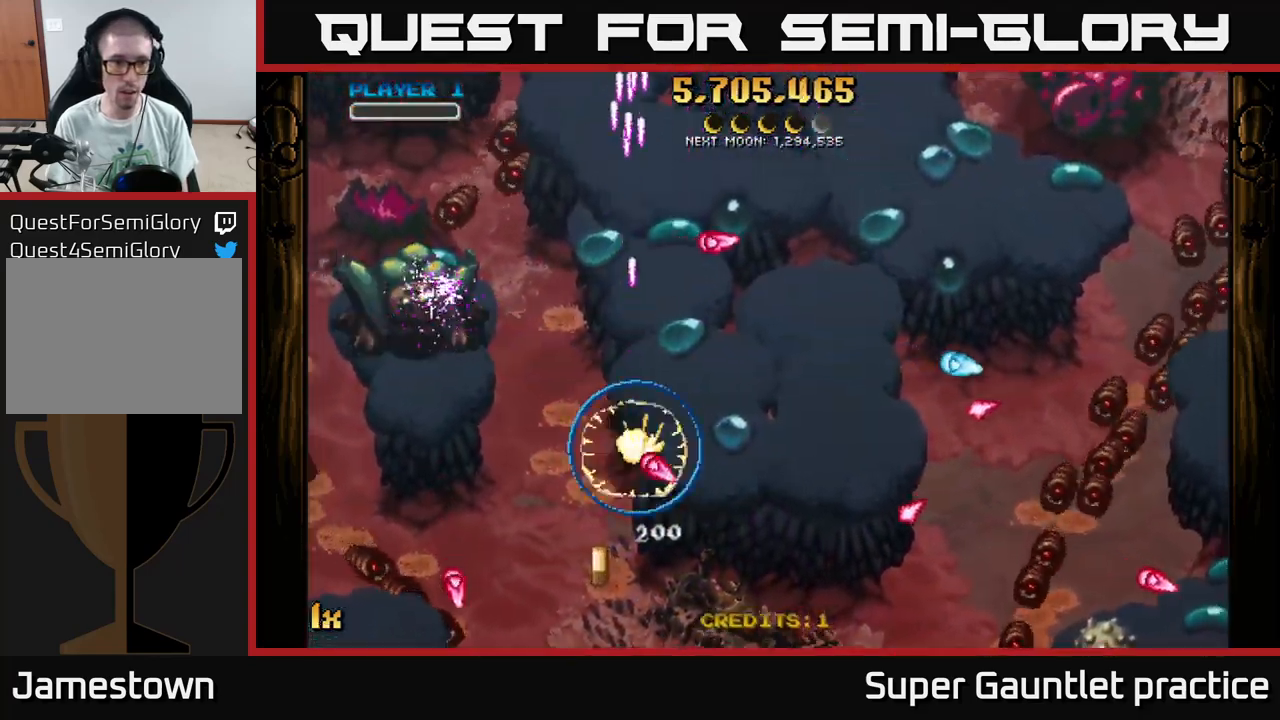
{"buttons": [], "left_stick": "center", "events": [[250, "left_stick", "down-right"], [350, "left_stick", "center"], [383, "A", "up"]]}
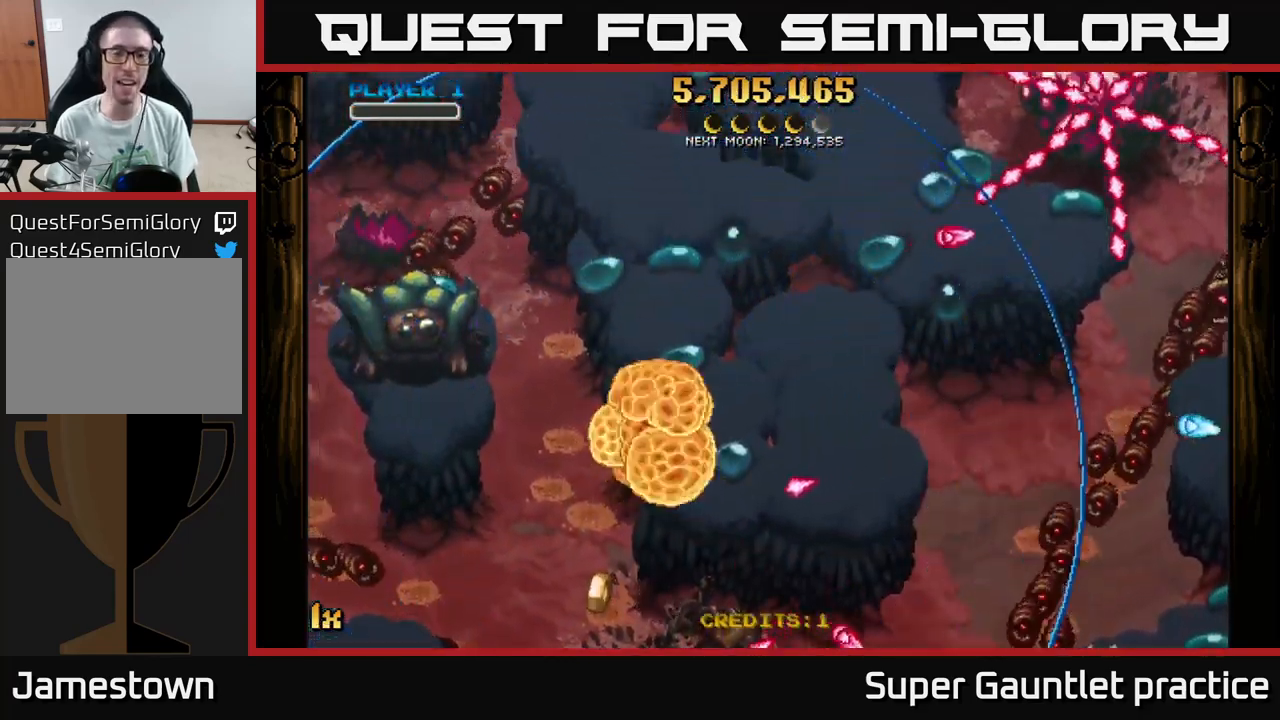
{"buttons": ["A"], "left_stick": "down-left", "events": [[50, "A", "down"], [100, "left_stick", "up-right"], [233, "left_stick", "center"], [366, "left_stick", "down-left"]]}
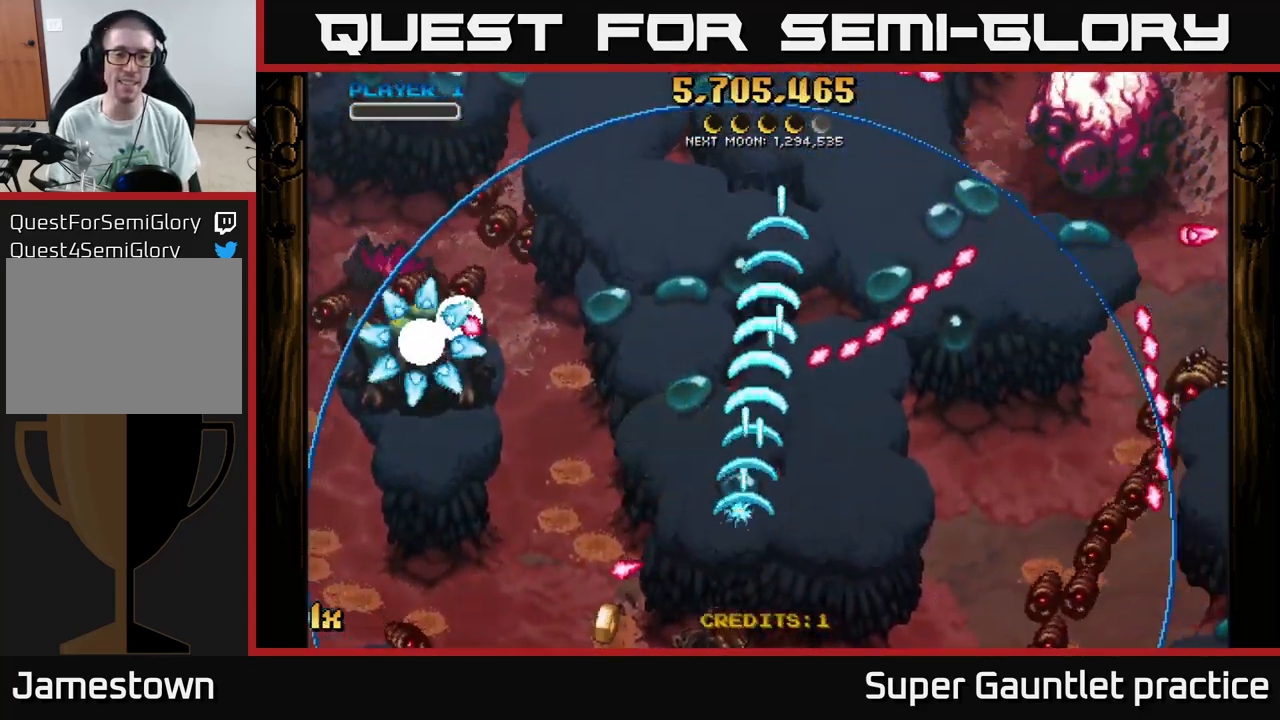
{"buttons": ["A"], "left_stick": "up-right", "events": [[366, "left_stick", "up-left"], [500, "left_stick", "up-right"]]}
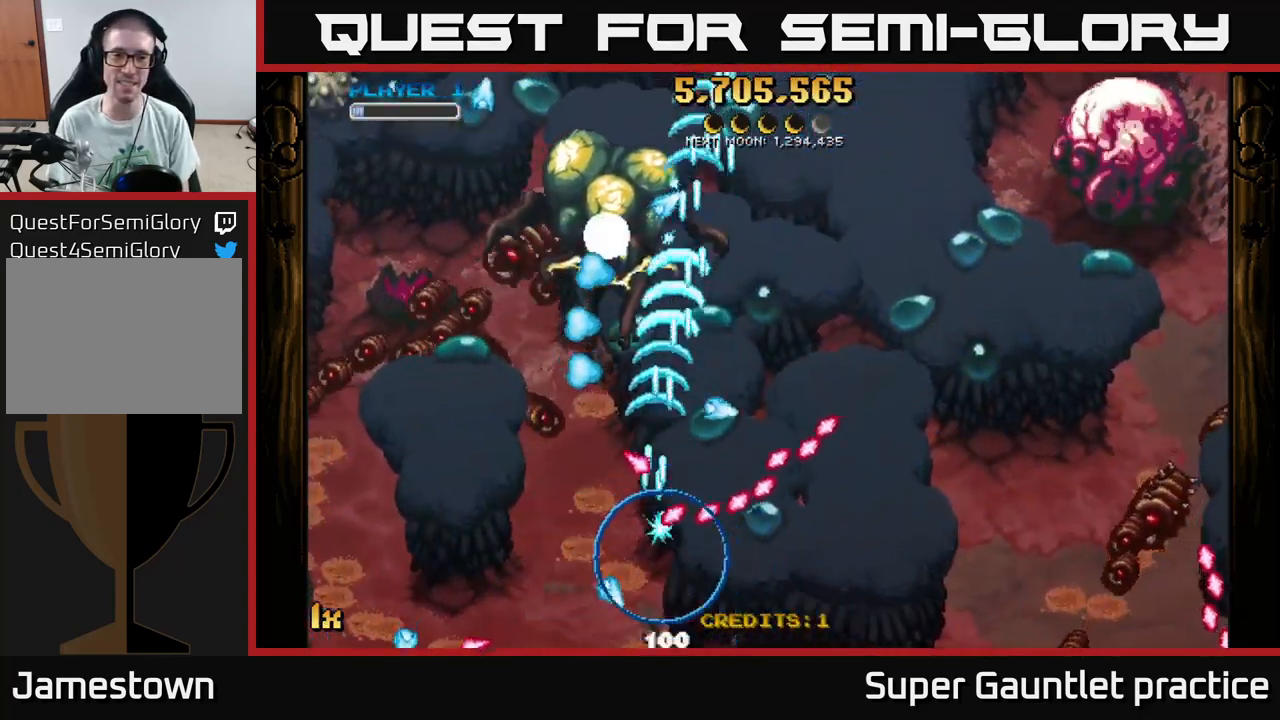
{"buttons": ["A"], "left_stick": "up-right", "events": []}
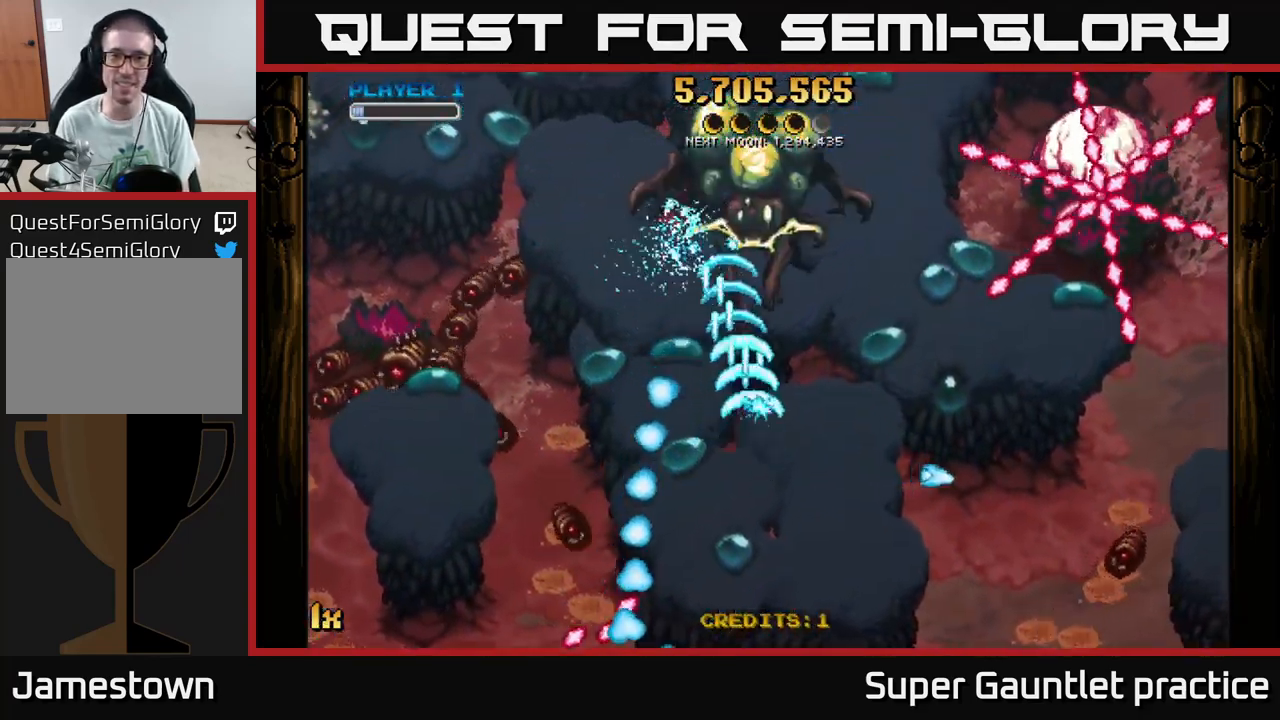
{"buttons": ["A"], "left_stick": "up-right", "events": [[150, "left_stick", "right"], [400, "left_stick", "up-right"]]}
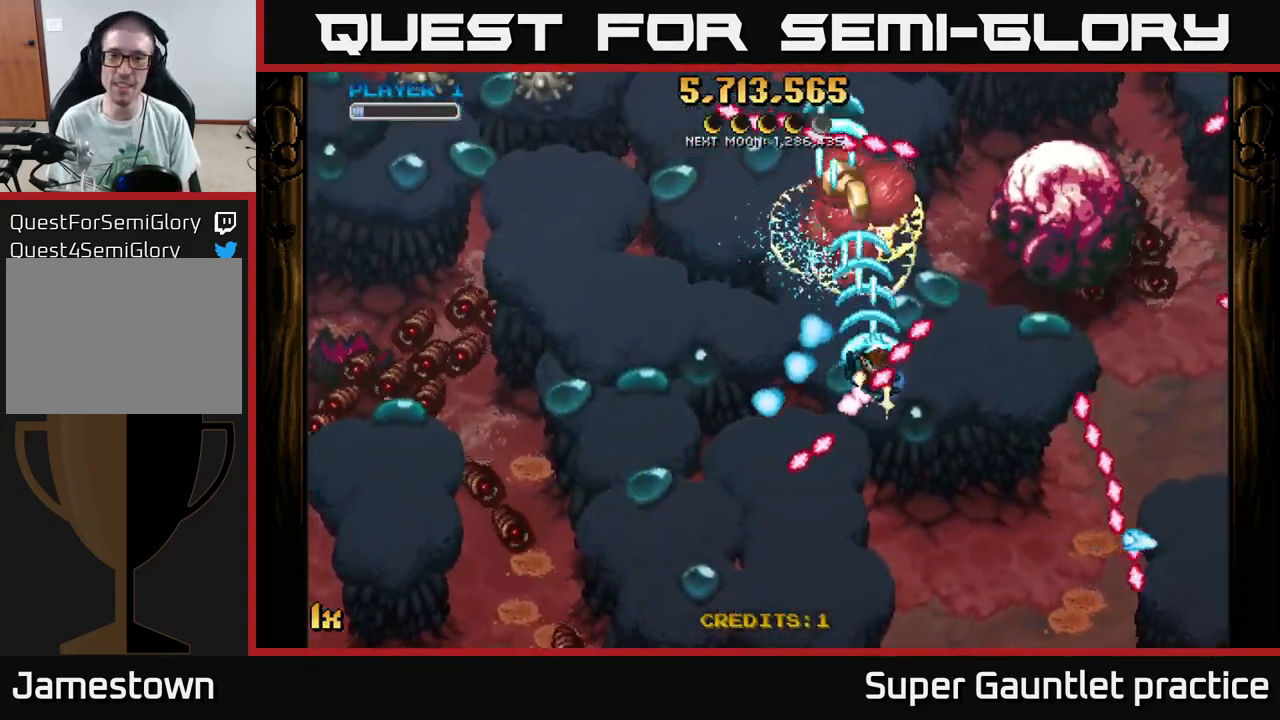
{"buttons": ["A"], "left_stick": "down-right", "events": [[83, "left_stick", "right"], [450, "left_stick", "down-right"]]}
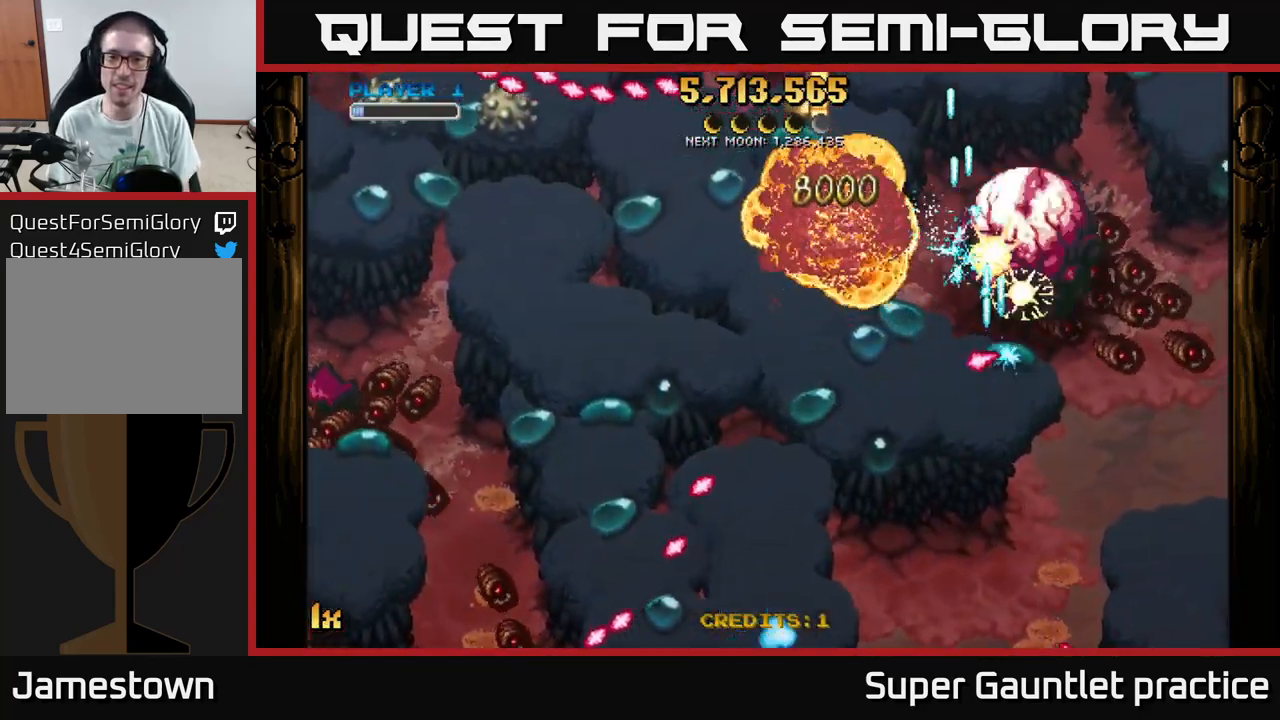
{"buttons": ["A"], "left_stick": "center", "events": [[150, "left_stick", "down"], [317, "left_stick", "center"]]}
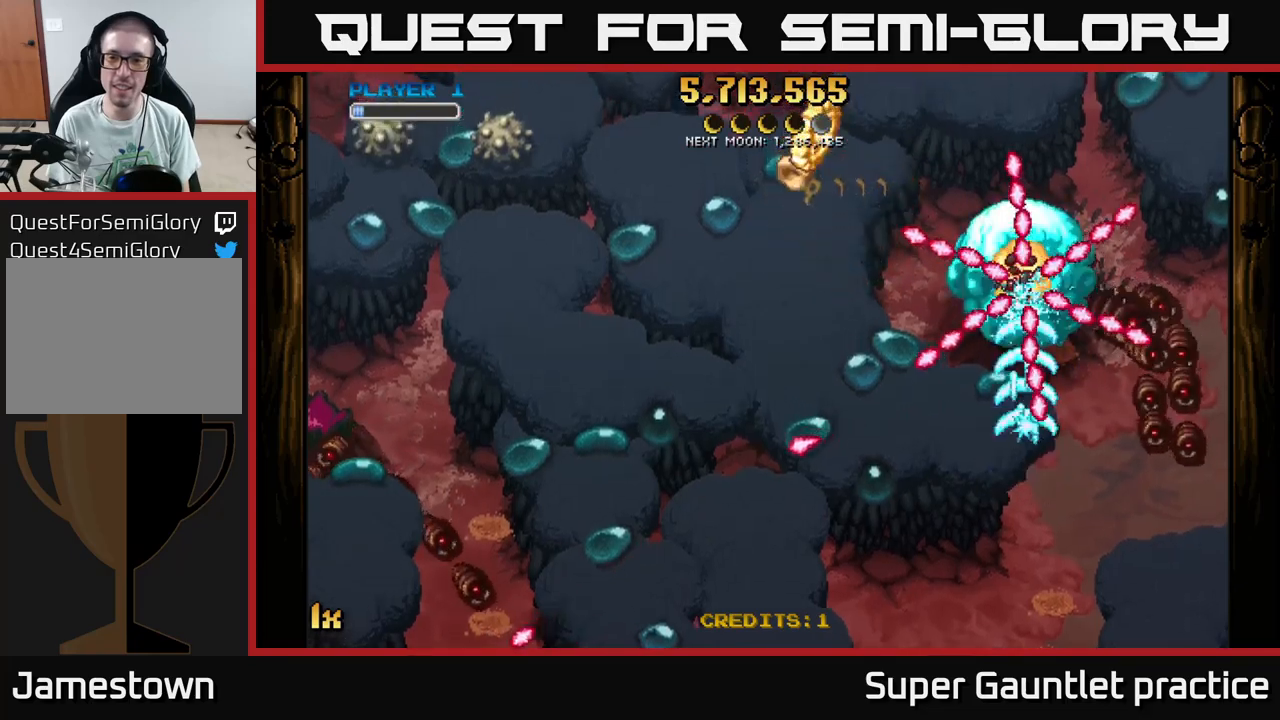
{"buttons": ["A"], "left_stick": "right", "events": [[367, "left_stick", "down-right"], [483, "left_stick", "right"]]}
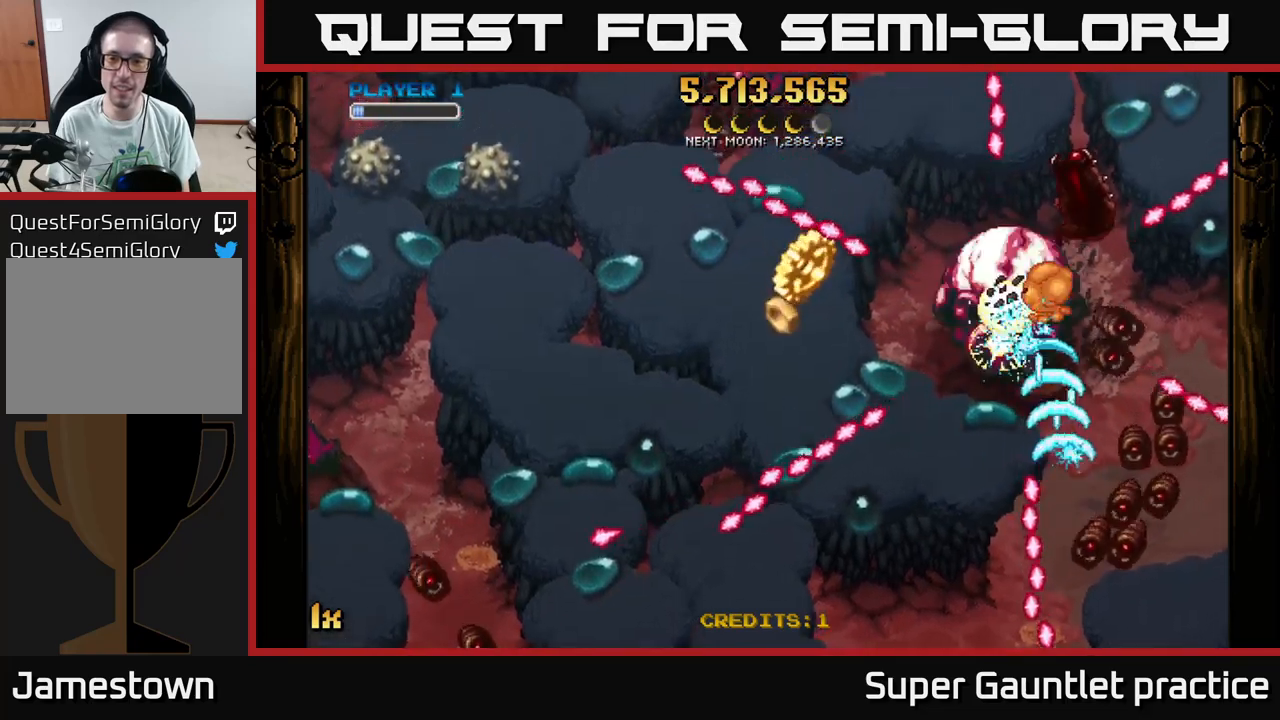
{"buttons": ["A"], "left_stick": "down-left", "events": [[167, "left_stick", "down"], [250, "left_stick", "down-left"]]}
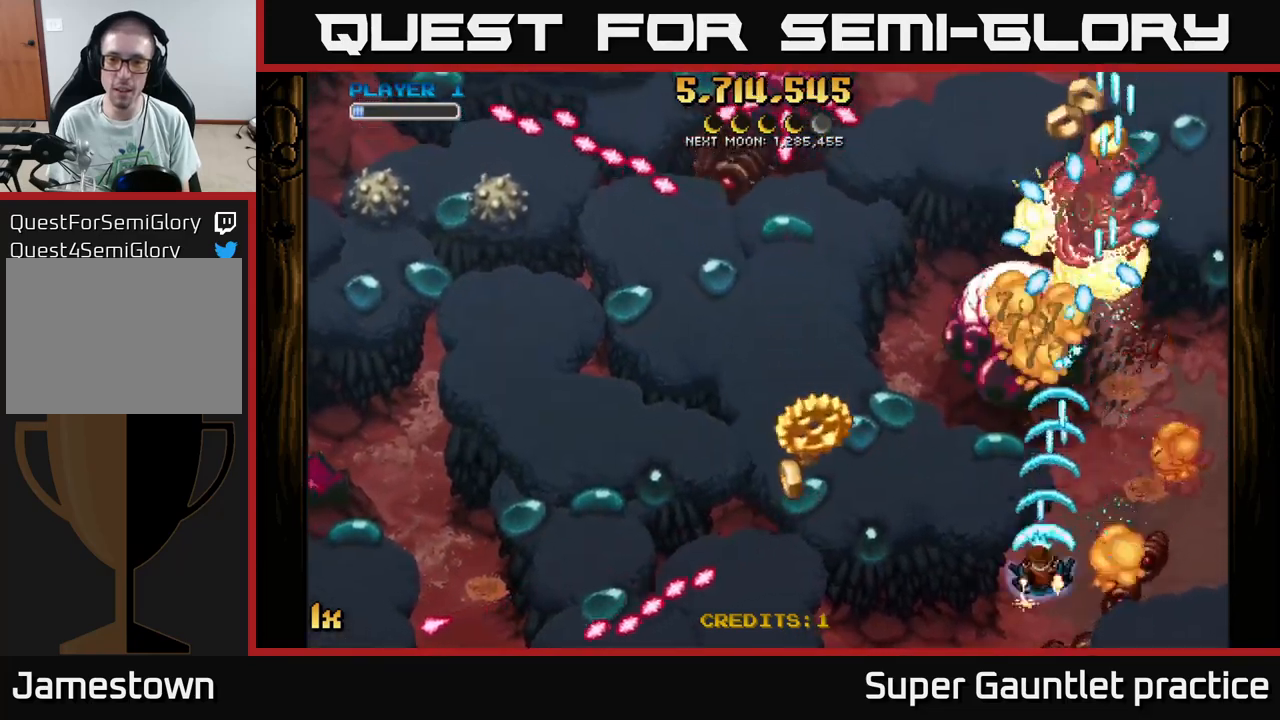
{"buttons": ["A"], "left_stick": "left", "events": [[117, "left_stick", "left"]]}
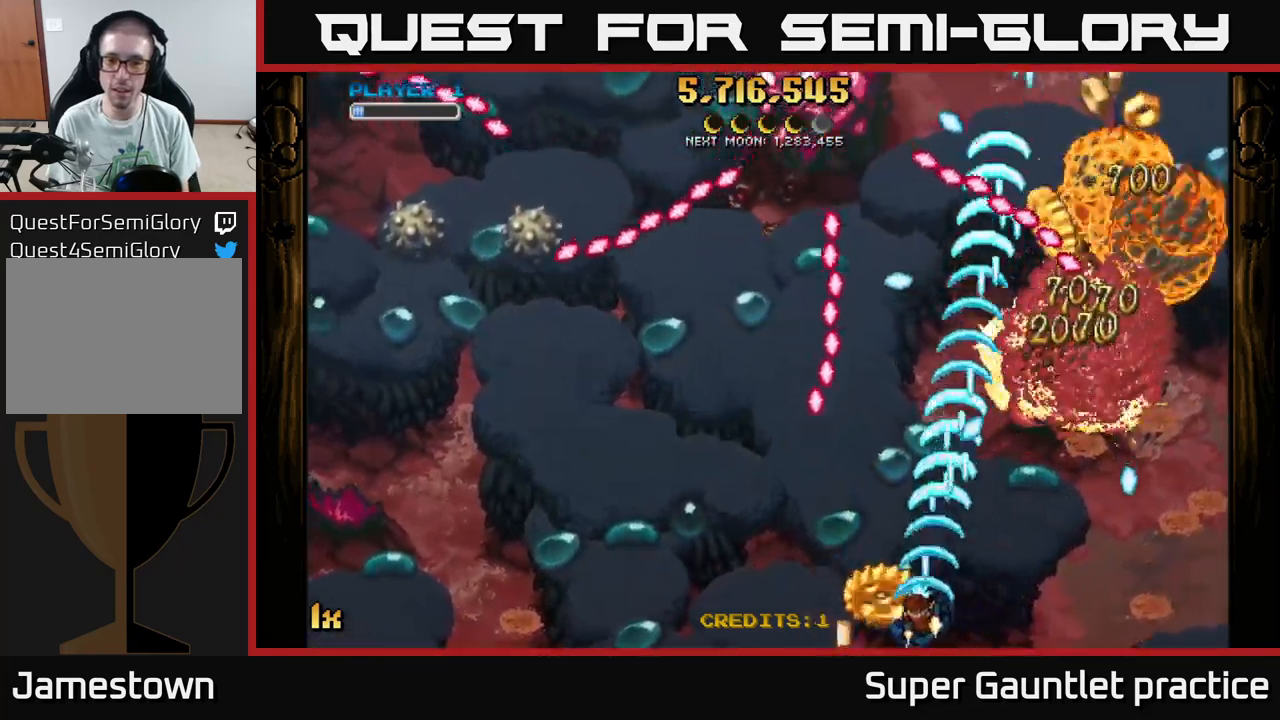
{"buttons": ["A"], "left_stick": "up-right", "events": [[200, "left_stick", "up-right"], [250, "L1", "down"], [417, "L1", "up"]]}
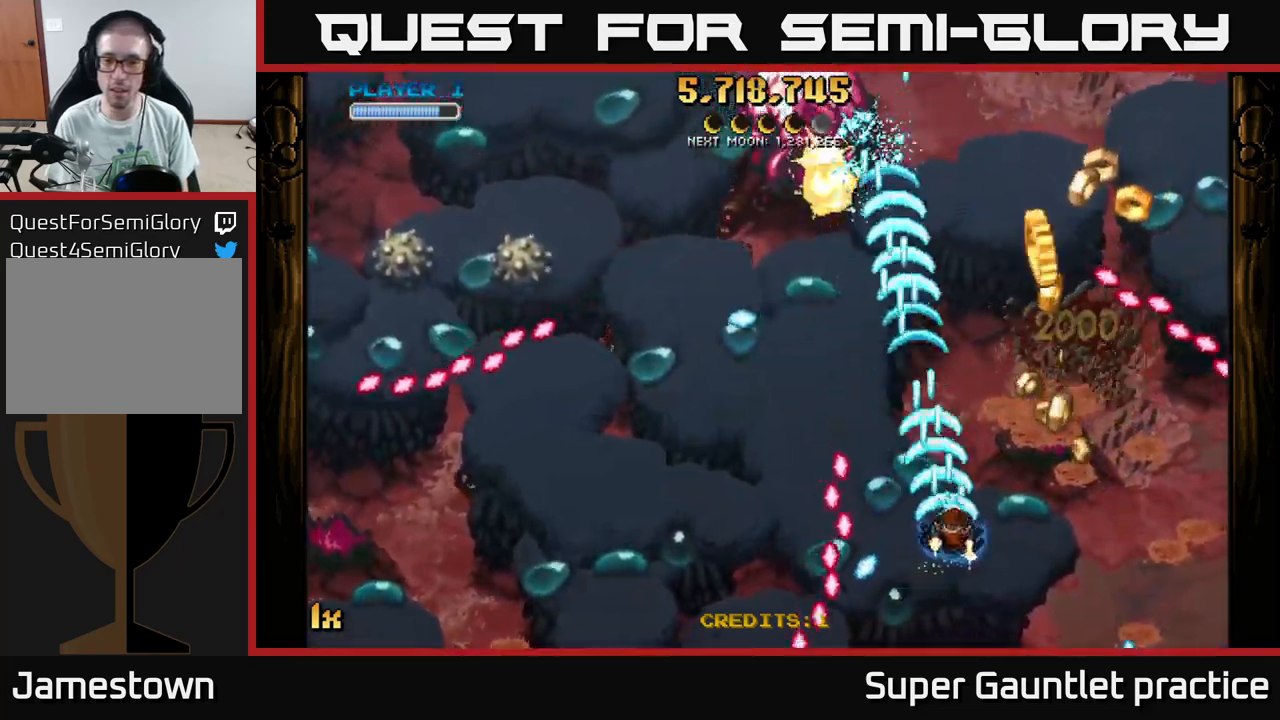
{"buttons": ["A"], "left_stick": "right", "events": [[17, "left_stick", "right"], [117, "L1", "down"], [183, "L1", "up"]]}
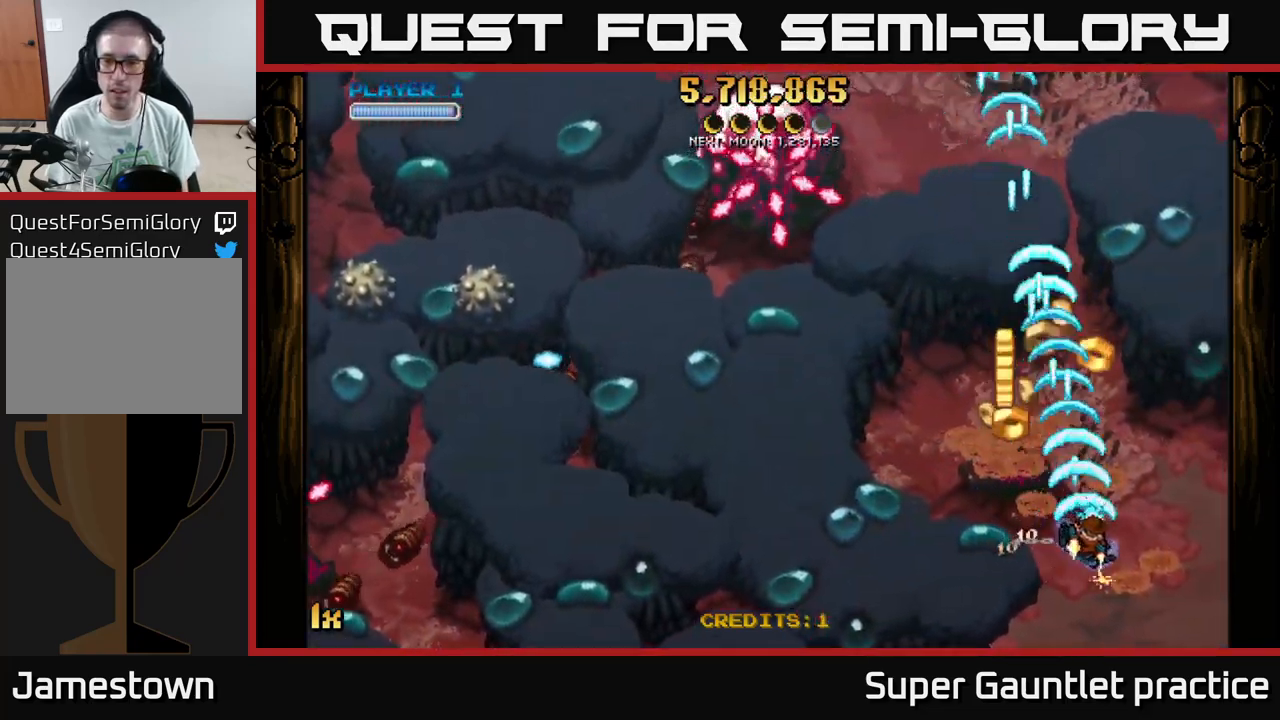
{"buttons": ["A"], "left_stick": "right", "events": [[17, "left_stick", "down-right"], [217, "left_stick", "down-left"], [383, "left_stick", "down-right"], [417, "L1", "down"], [433, "left_stick", "right"], [500, "L1", "up"]]}
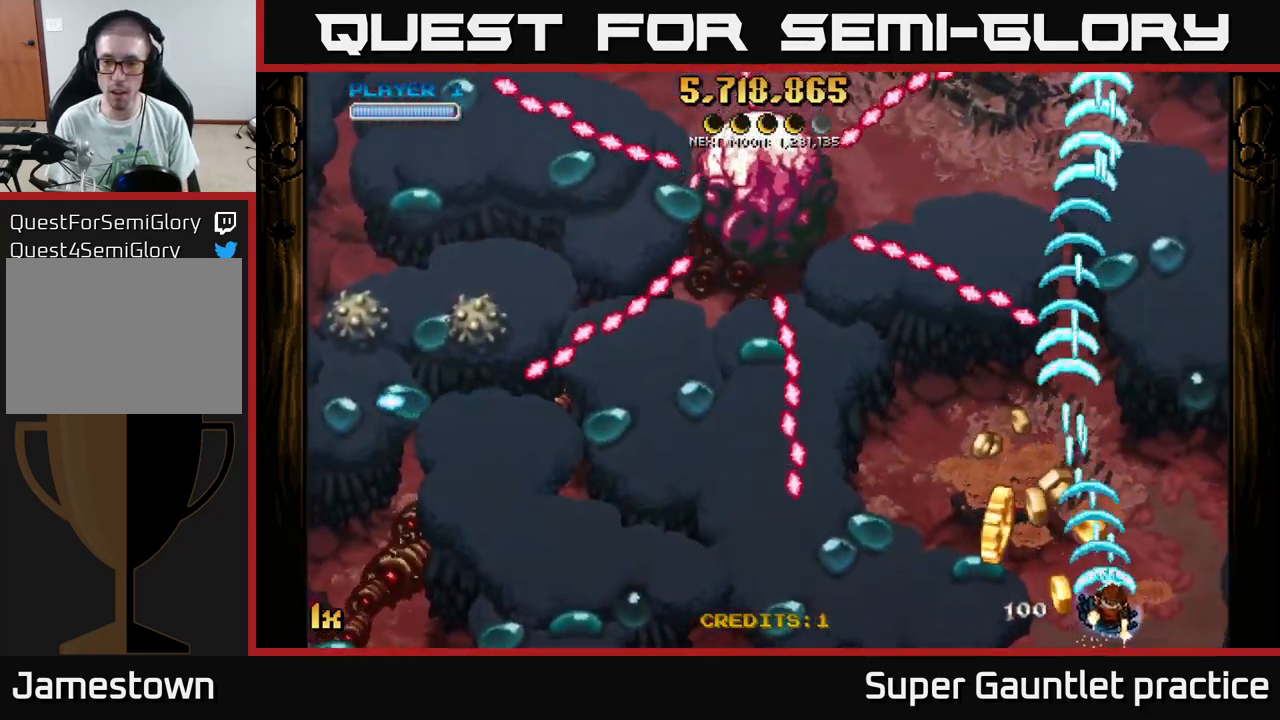
{"buttons": ["A", "X"], "left_stick": "up-left", "events": [[100, "left_stick", "left"], [117, "L1", "down"], [400, "L1", "up"], [417, "left_stick", "up-left"], [467, "X", "down"]]}
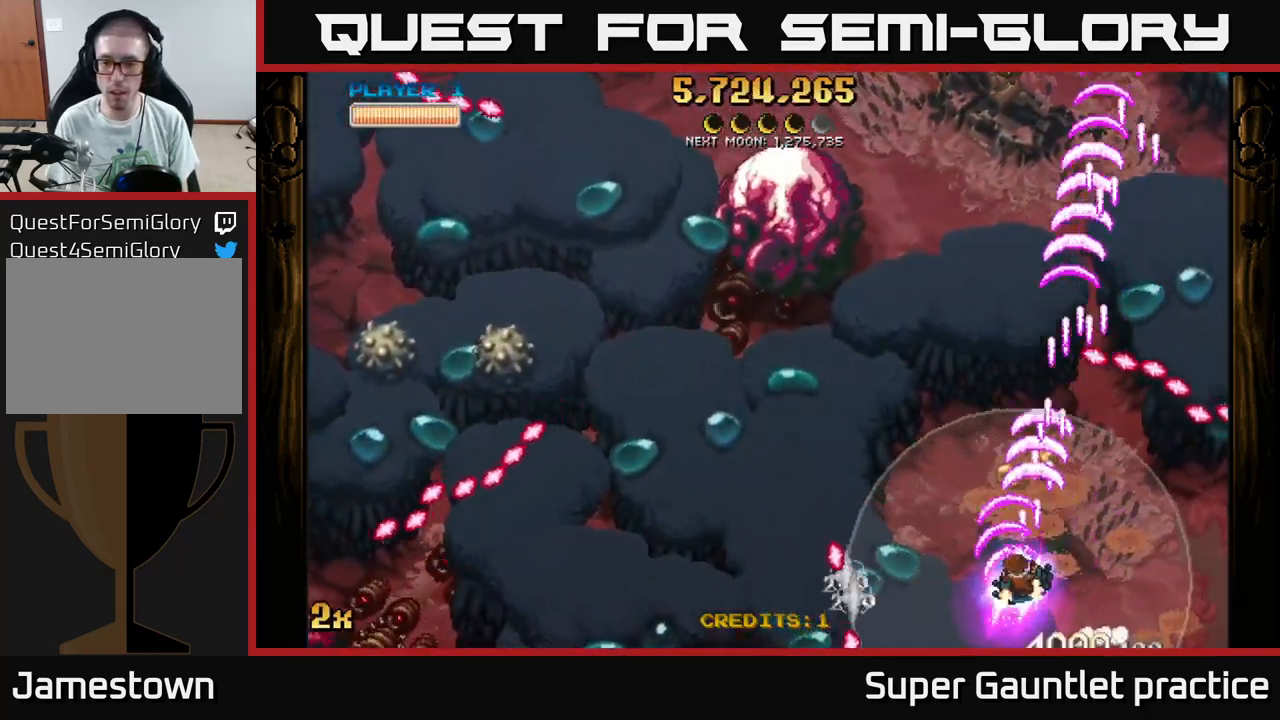
{"buttons": ["A"], "left_stick": "left", "events": [[133, "X", "up"], [417, "left_stick", "left"]]}
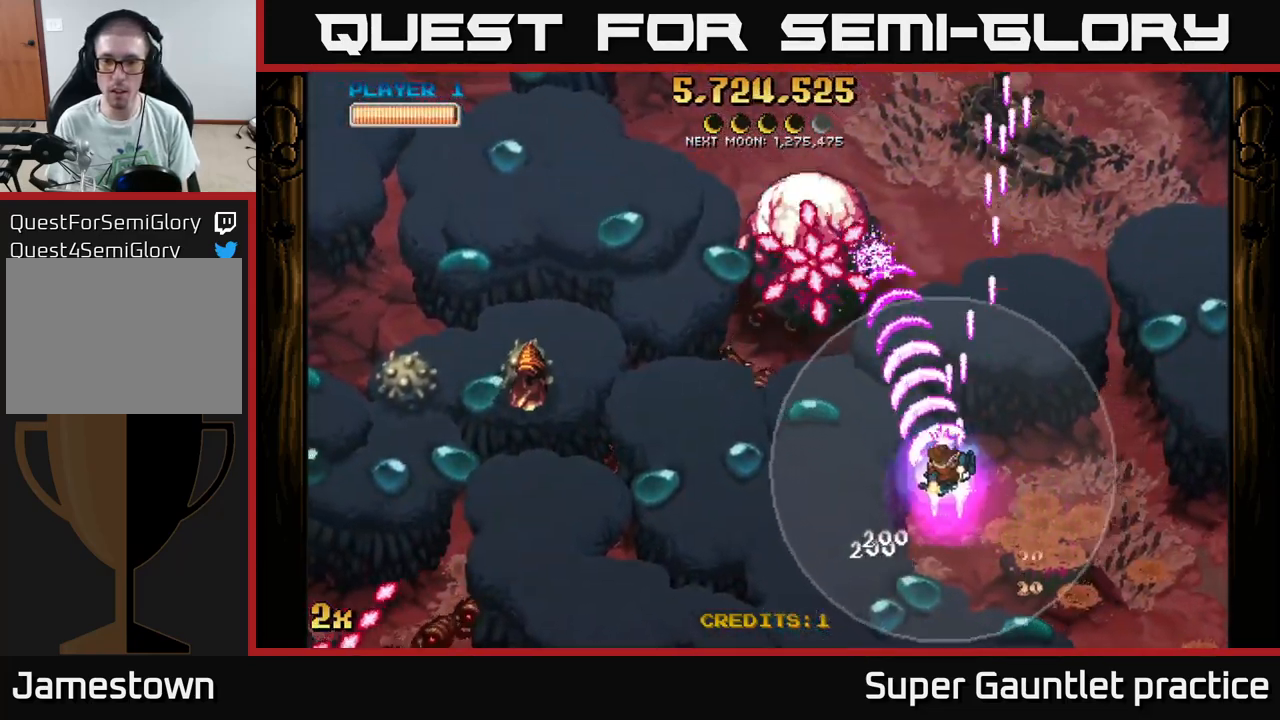
{"buttons": ["A"], "left_stick": "down-left", "events": [[183, "left_stick", "down-left"]]}
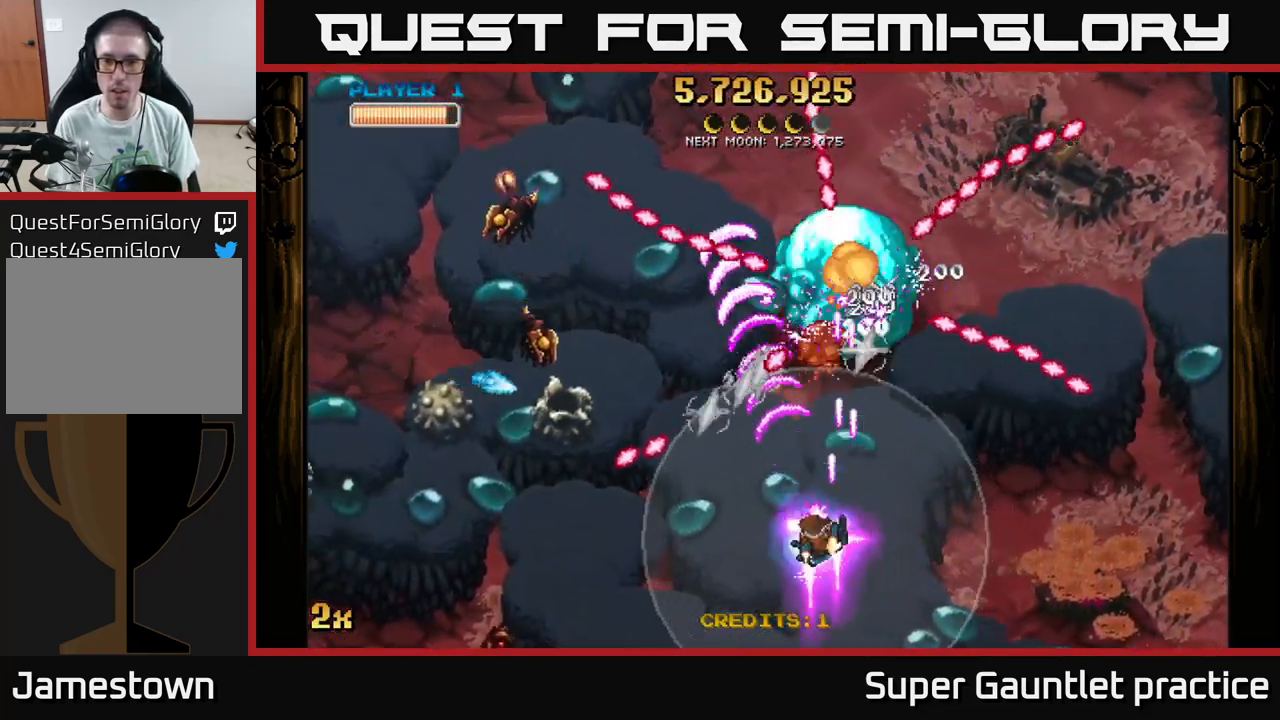
{"buttons": ["A"], "left_stick": "up", "events": [[50, "left_stick", "left"], [500, "left_stick", "up"]]}
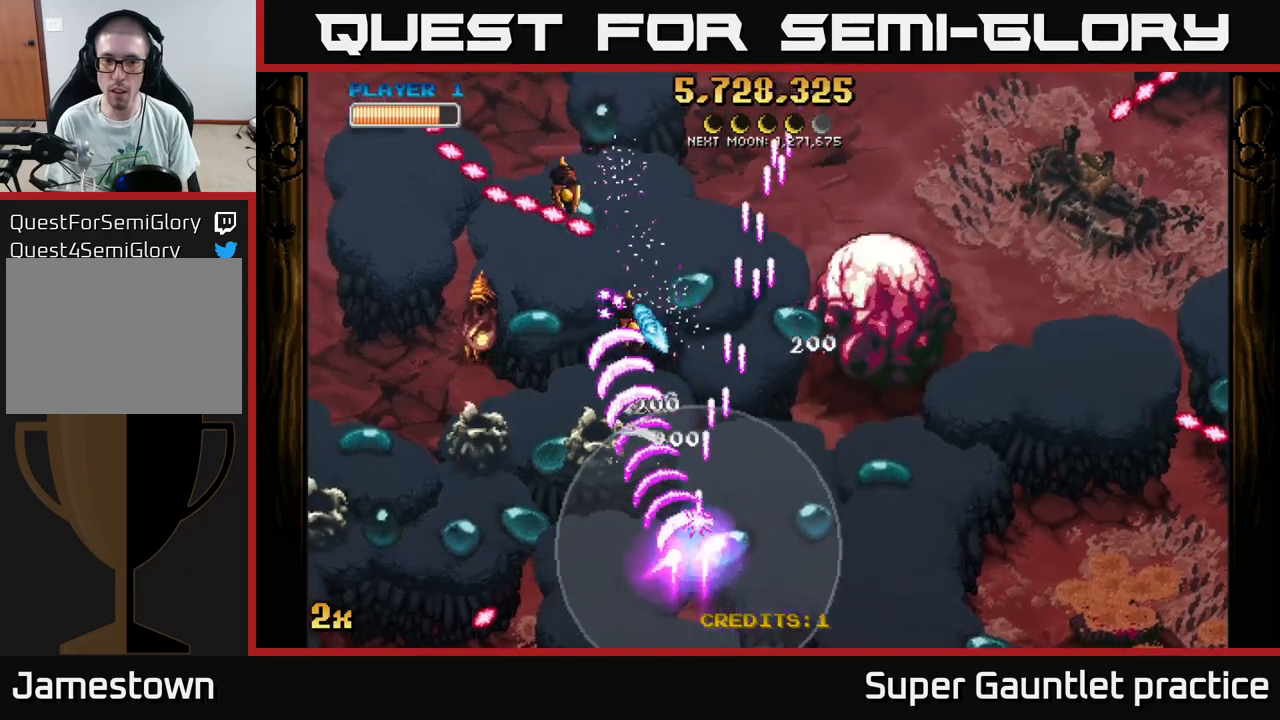
{"buttons": ["A"], "left_stick": "right", "events": [[34, "left_stick", "up-right"], [200, "left_stick", "up-left"], [284, "left_stick", "down-left"], [384, "left_stick", "down-right"], [467, "left_stick", "right"]]}
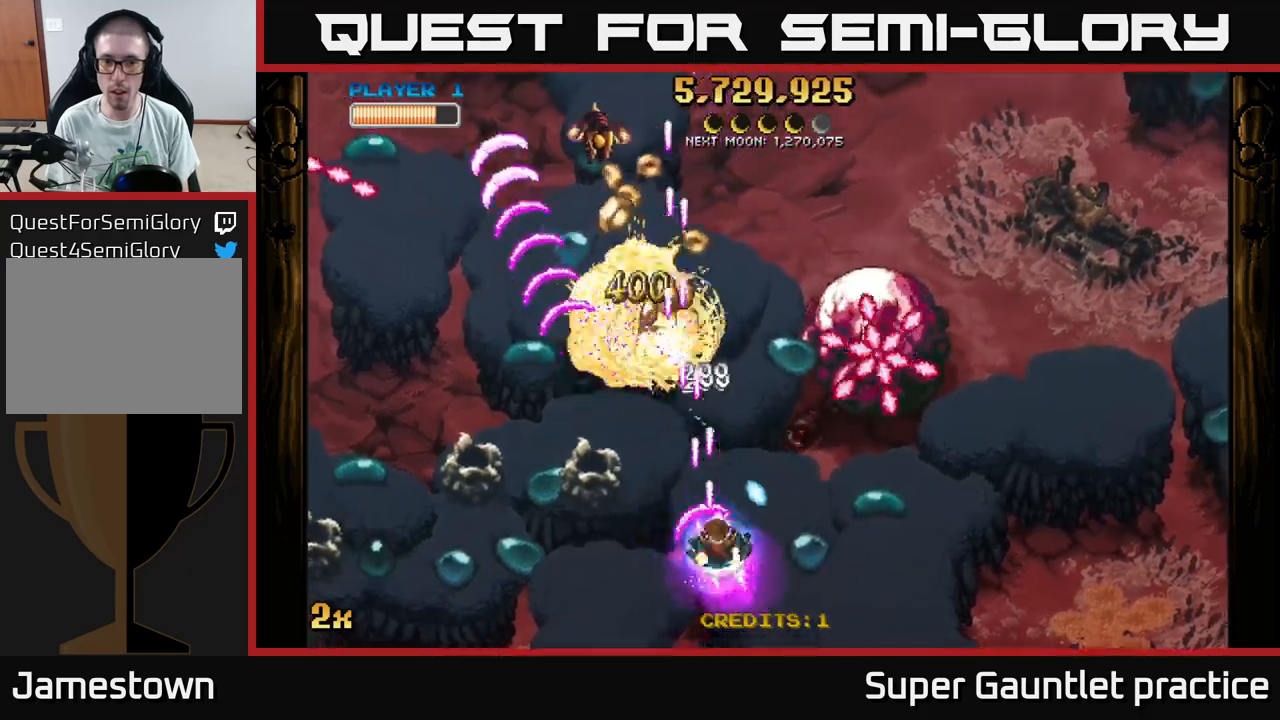
{"buttons": ["A"], "left_stick": "up", "events": [[267, "left_stick", "up-right"], [467, "left_stick", "up"]]}
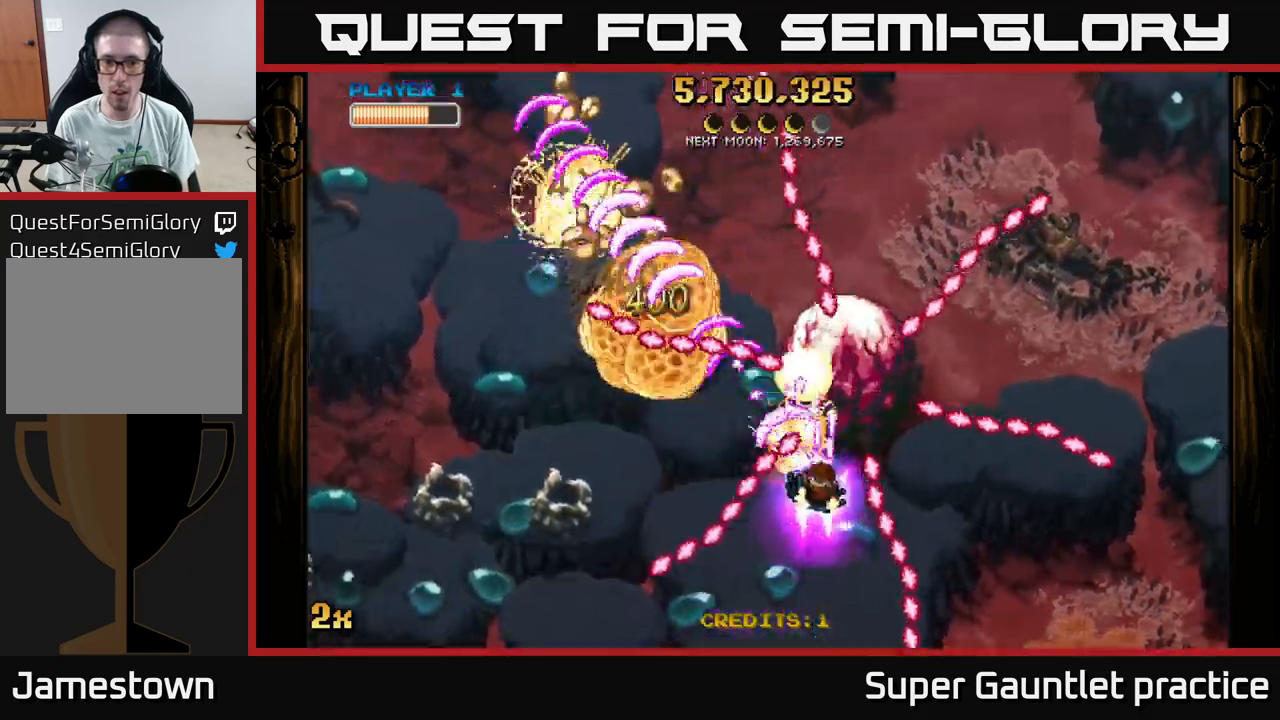
{"buttons": ["A"], "left_stick": "down-left", "events": [[84, "X", "down"], [184, "X", "up"], [184, "left_stick", "left"], [284, "left_stick", "down"], [500, "left_stick", "down-left"]]}
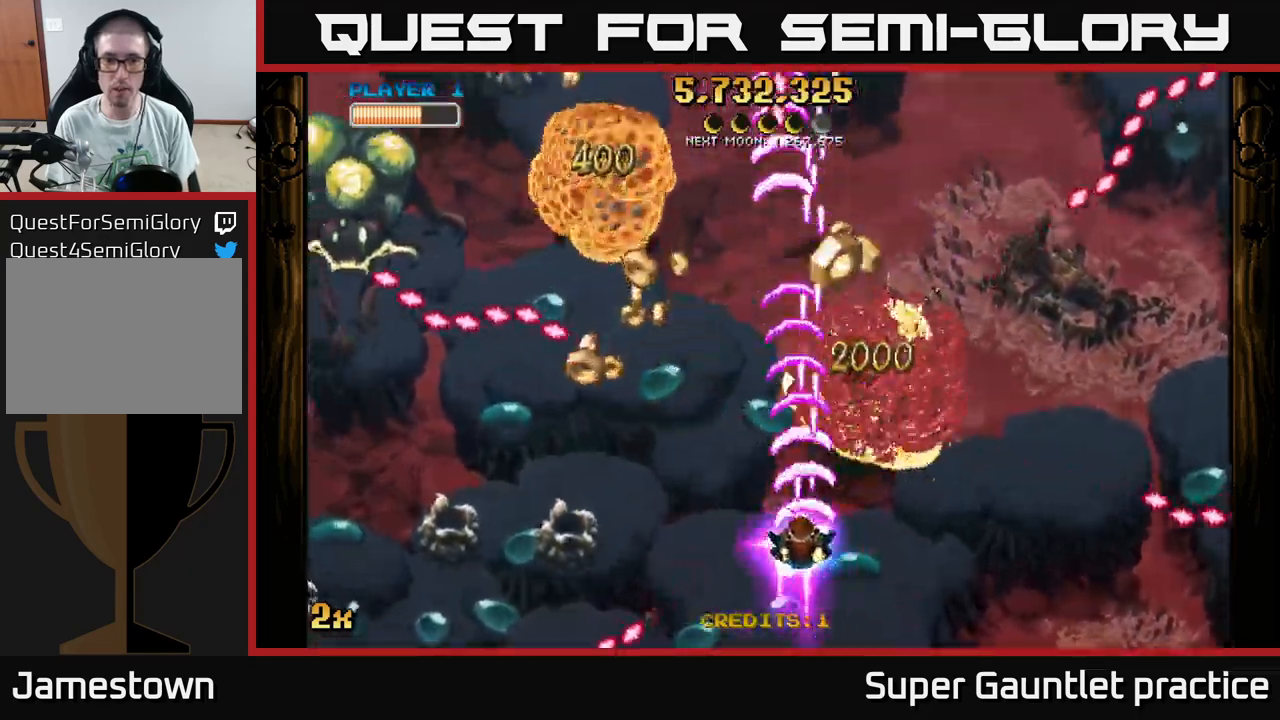
{"buttons": ["A"], "left_stick": "up-left", "events": [[17, "left_stick", "down"], [50, "X", "down"], [50, "left_stick", "up-left"], [167, "X", "up"], [284, "left_stick", "down-left"], [484, "left_stick", "up-left"]]}
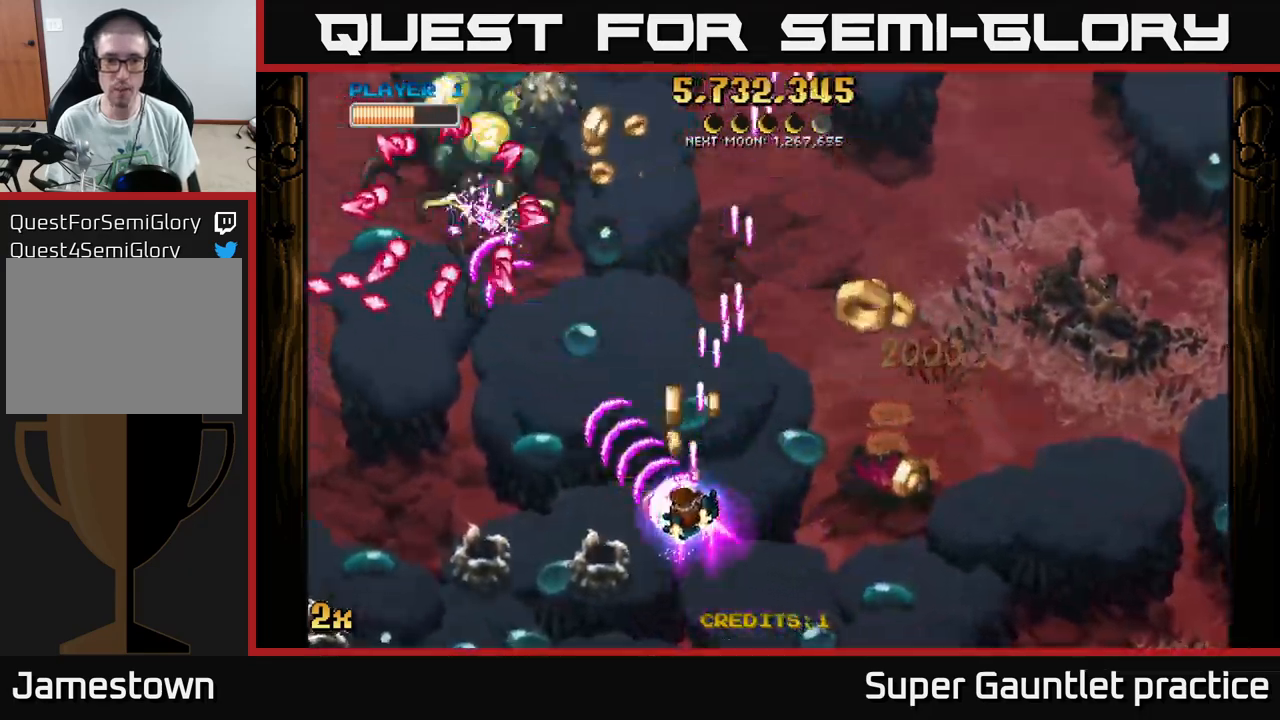
{"buttons": ["A"], "left_stick": "right", "events": [[67, "left_stick", "up-right"], [167, "left_stick", "right"]]}
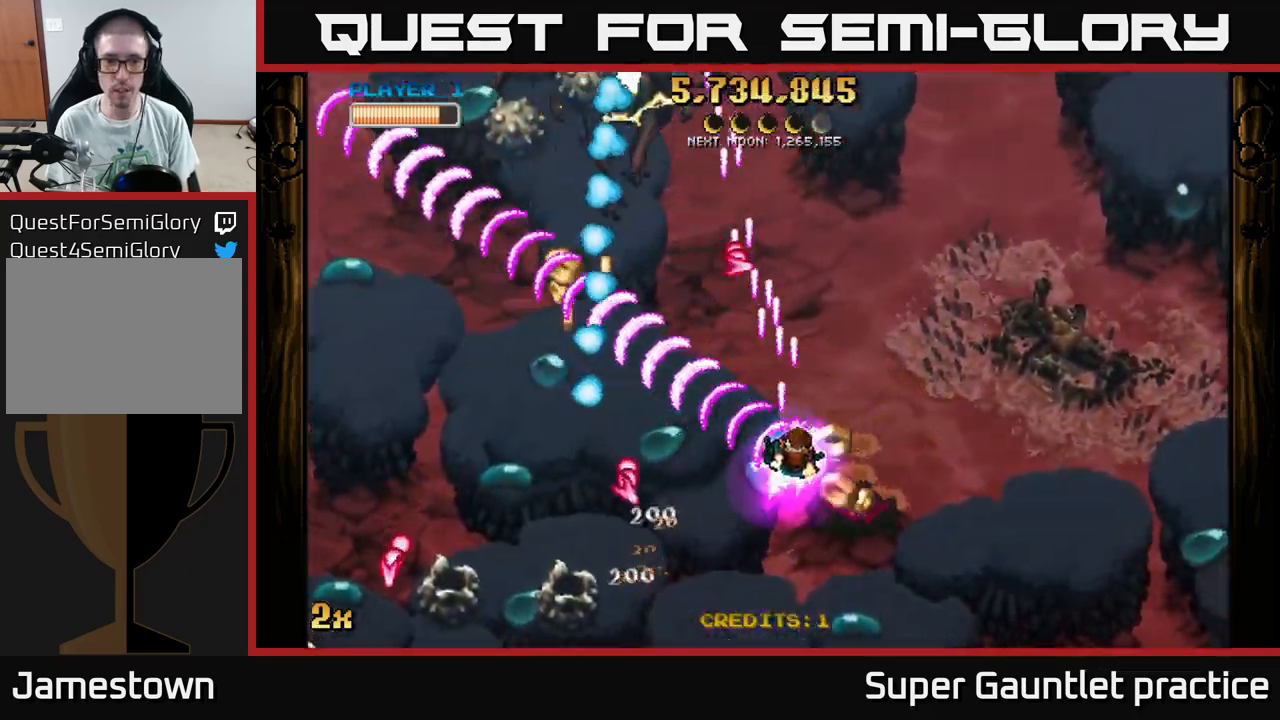
{"buttons": ["A"], "left_stick": "right", "events": [[17, "X", "down"], [50, "left_stick", "up"], [134, "X", "up"], [284, "left_stick", "right"]]}